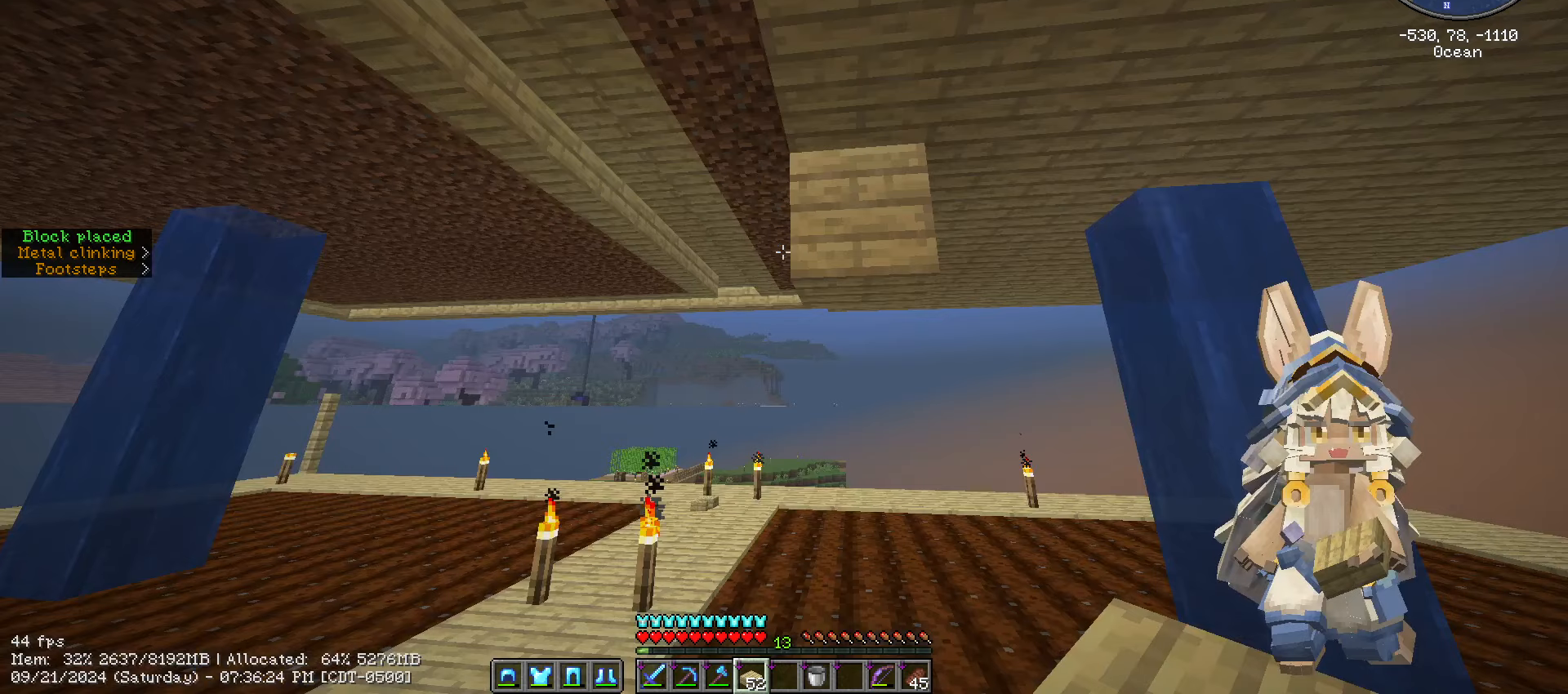
Gameplay with keyboard and mouse; each line is a JSON object with the keys and mouse buttons held at the frame after it. "events" lists presses ("down") and releases ("up") of ".", "/", "0", "1", "2", "3", "4", "5", "6", "7", "8", "9", "a", "alt_l", "alt_r", "b", "backslash", "backspace", "c", "caps_lock", "comma", "ctrl_l", "ctrl_r", "d", "e", "equals", "escape", "f", "f1", "f10", "f11", "f12", "f2", "f3", "f4", "f5", "f6", "f7", "f8", "f9", "g", "h", "i", "j", "k", "l", "lbracket", "m", "minus", "n", "o", "p", "q", "quote", "r", "rbracket", "return", "s", "semicolon", "shift_l", "shift_r", "space", "super", "t", "tab", "tilde", "u", "v", "w", "x", "y", "z", "mouse_left", "mouse_wheel" and "mouse_right" between this image and that frame as [ms after this image, input, new state], when the widget could be followed in between. "mouse_left", "mouse_wheel", "mouse_right" = the "left", "wheel", "right" buttons of the "mouse" list. No other keys are recorded. Fast repeated clicks can show as one long hold. "wheel" means that the mouse wheel is clicked or scrolled. "mouse_move" is the direction in which the mouse moves at that frame (one of eight, or "still"), when it could be read.
{"keys": [], "mouse": [], "mouse_move": "still", "events": []}
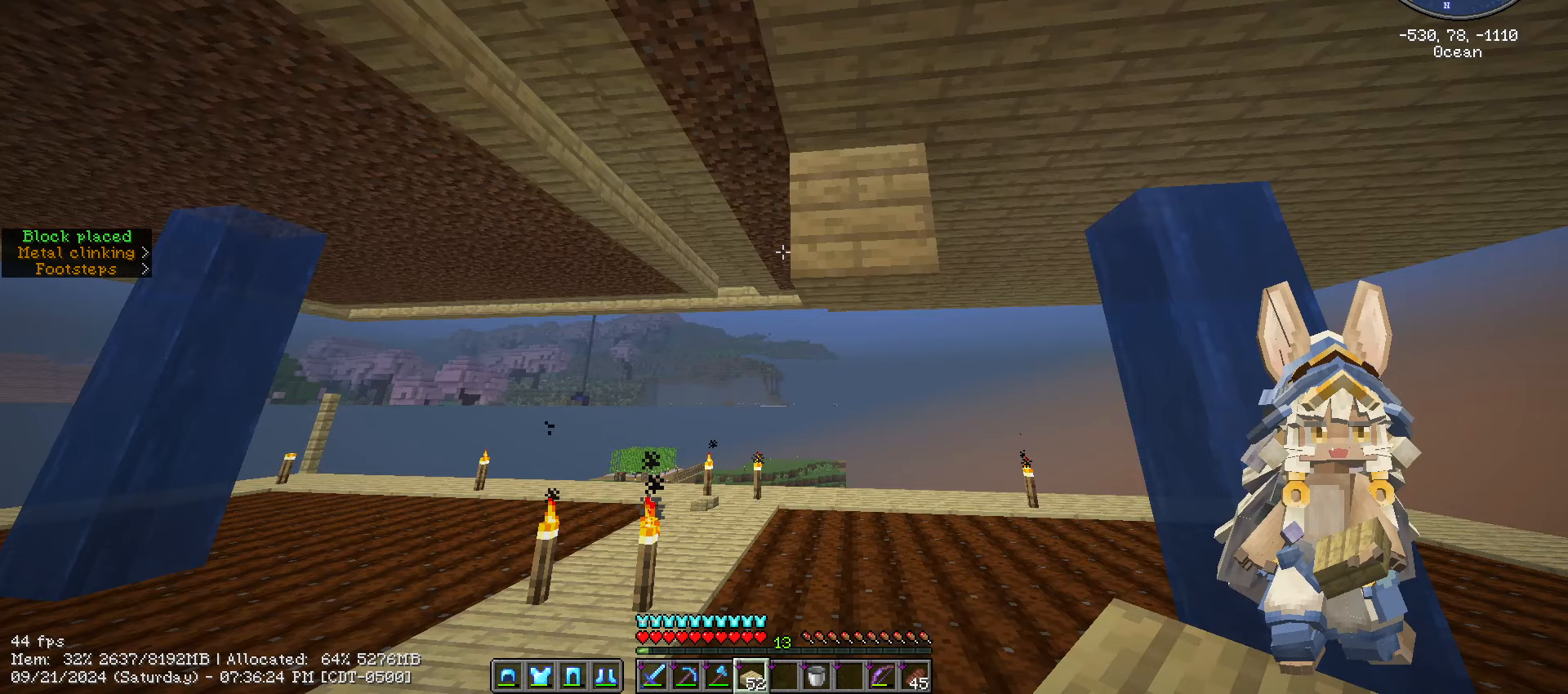
{"keys": ["w"], "mouse": ["left"], "mouse_move": "still", "events": [[50, "w", "down"], [133, "w", "up"], [183, "3", "down"], [300, "3", "up"], [300, "mouse_left", "down"], [433, "w", "down"]]}
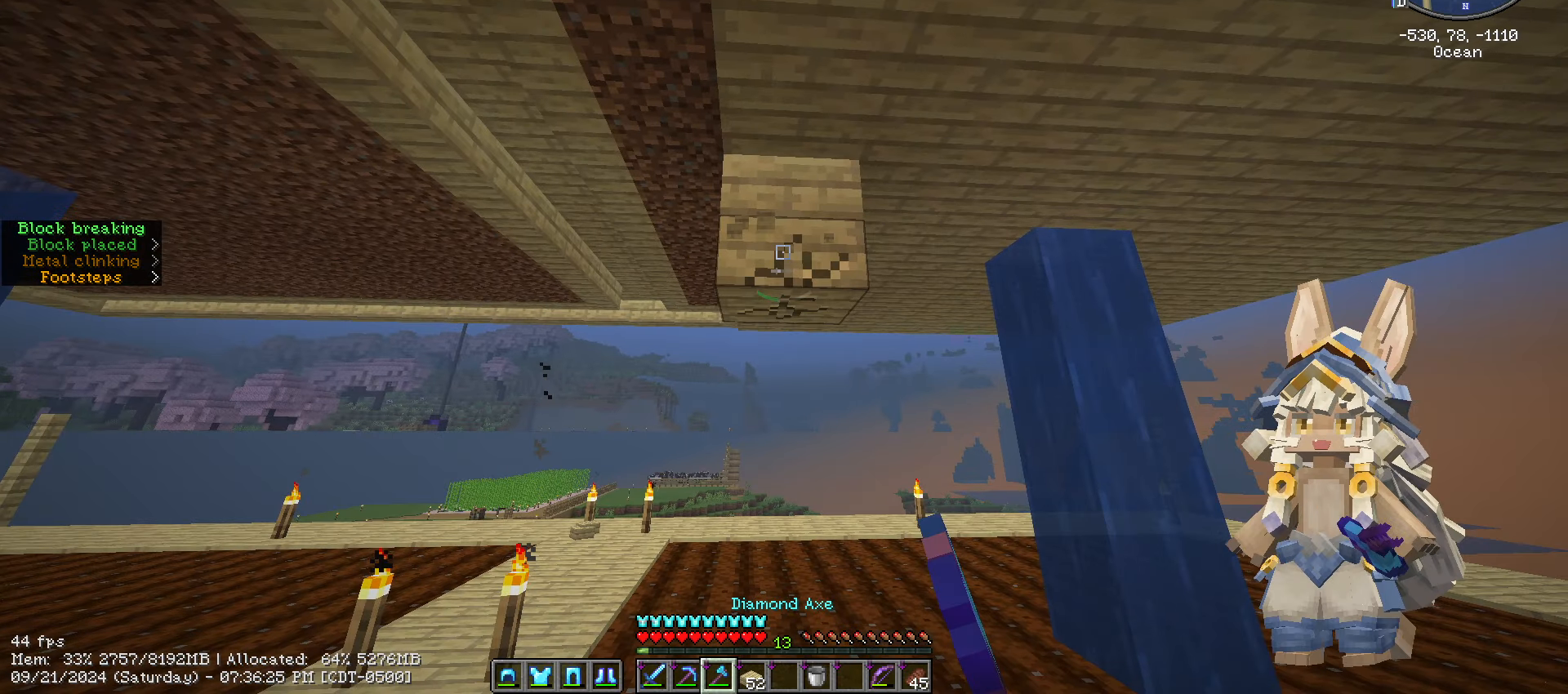
{"keys": [], "mouse": [], "mouse_move": "up", "events": [[217, "mouse_left", "up"], [350, "w", "up"]]}
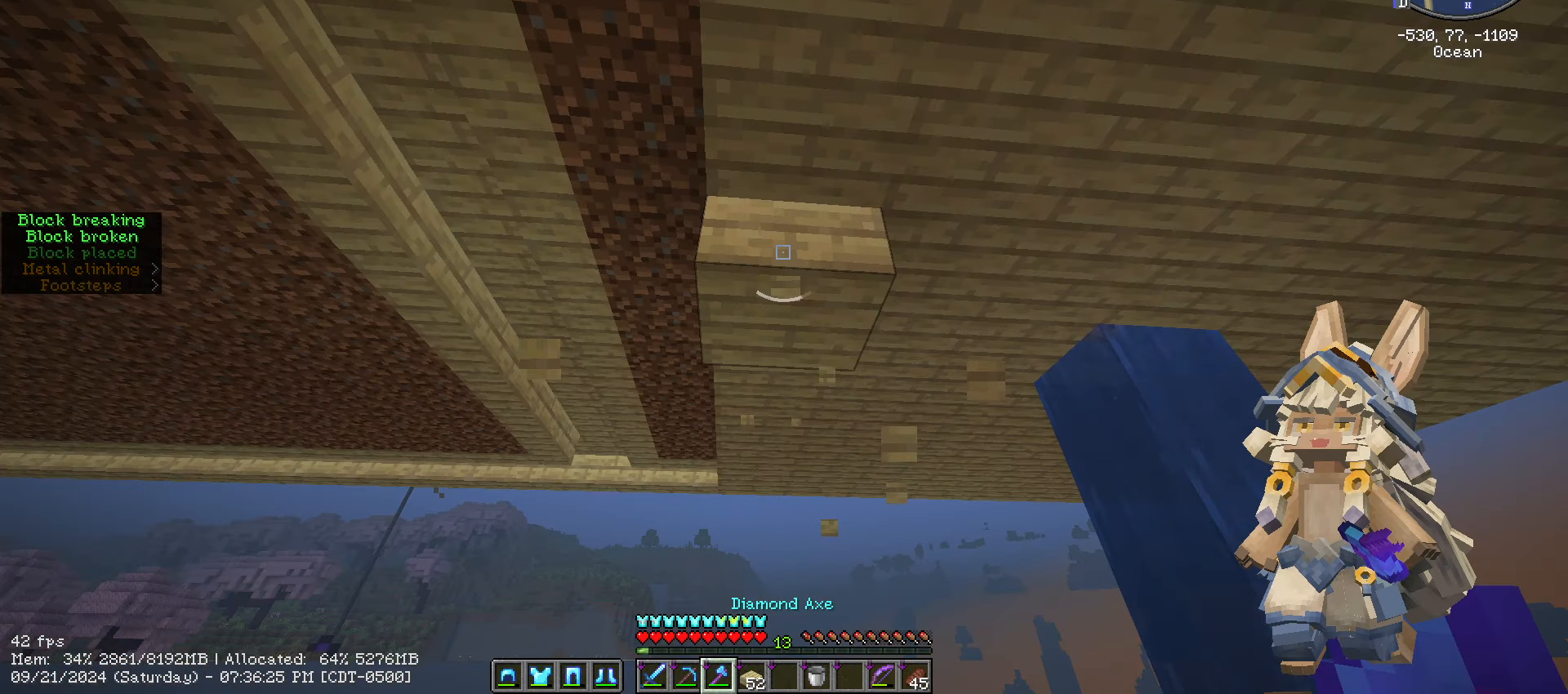
{"keys": [], "mouse": ["left"], "mouse_move": "still", "events": [[117, "mouse_left", "down"]]}
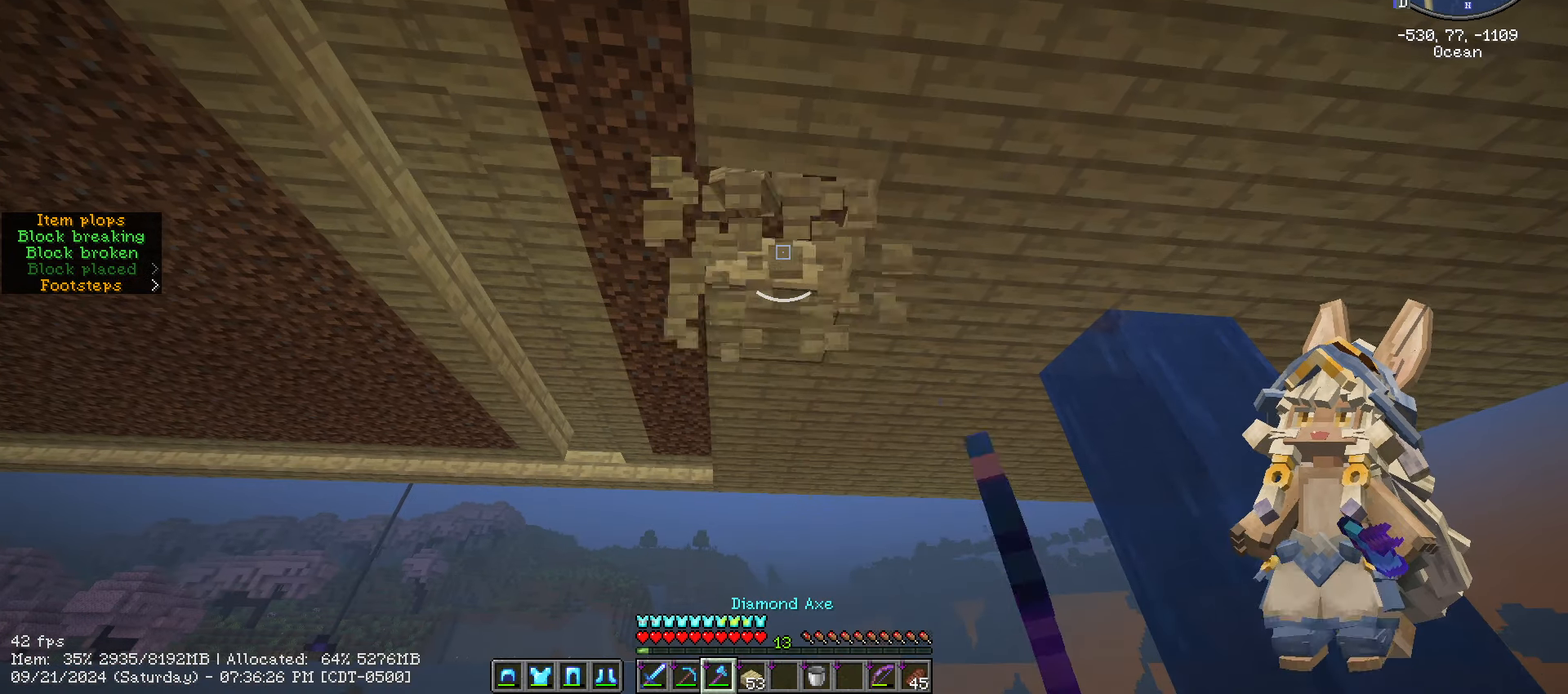
{"keys": [], "mouse": [], "mouse_move": "left", "events": [[17, "w", "down"], [217, "mouse_left", "up"], [467, "w", "up"]]}
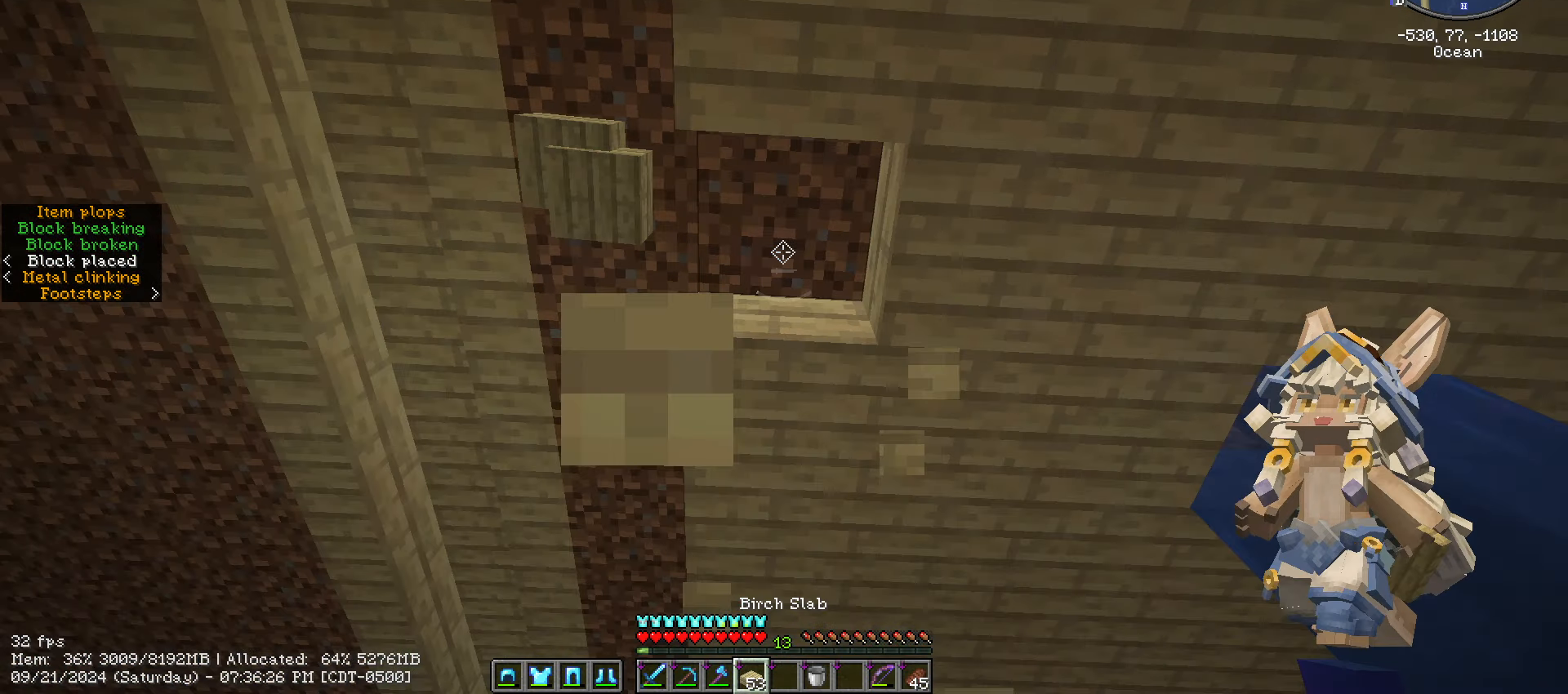
{"keys": [], "mouse": [], "mouse_move": "still", "events": [[283, "mouse_right", "down"], [317, "mouse_right", "up"]]}
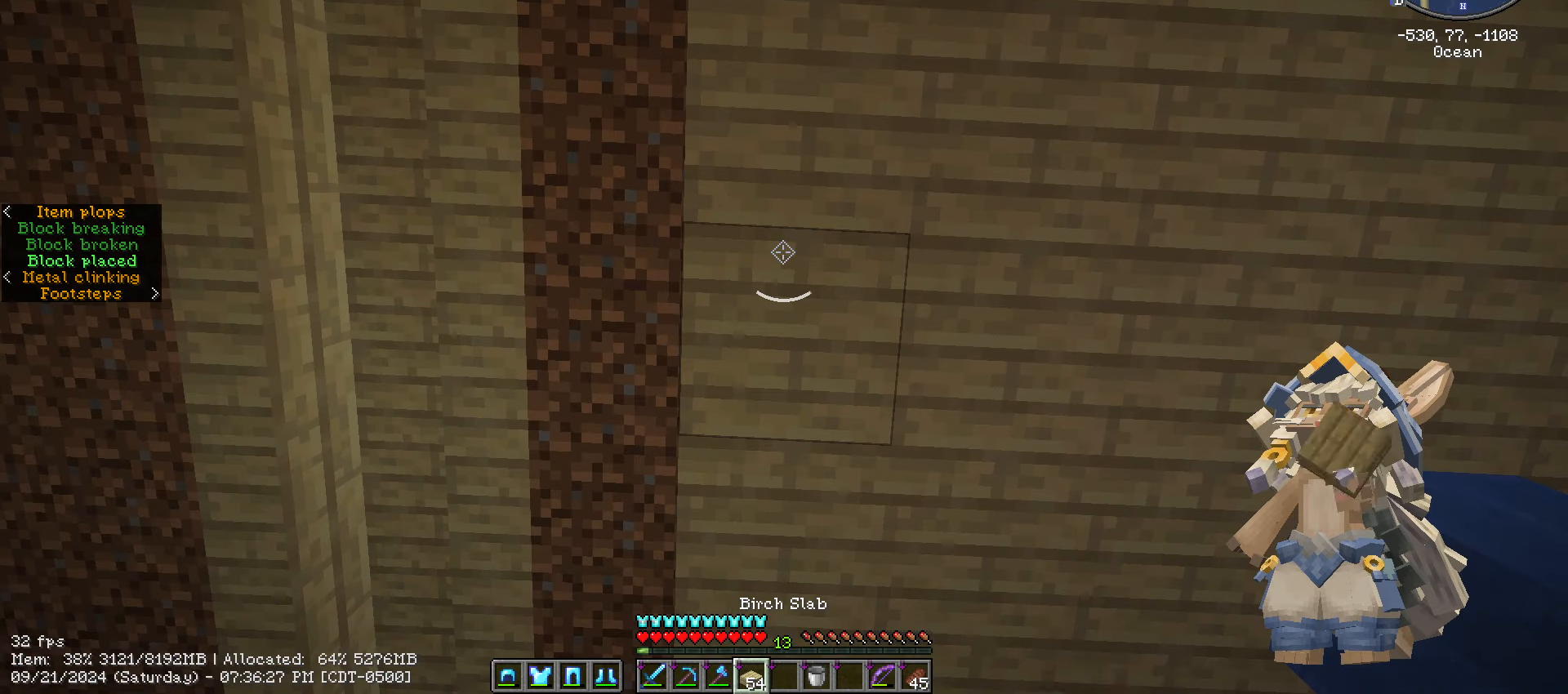
{"keys": [], "mouse": [], "mouse_move": "still", "events": []}
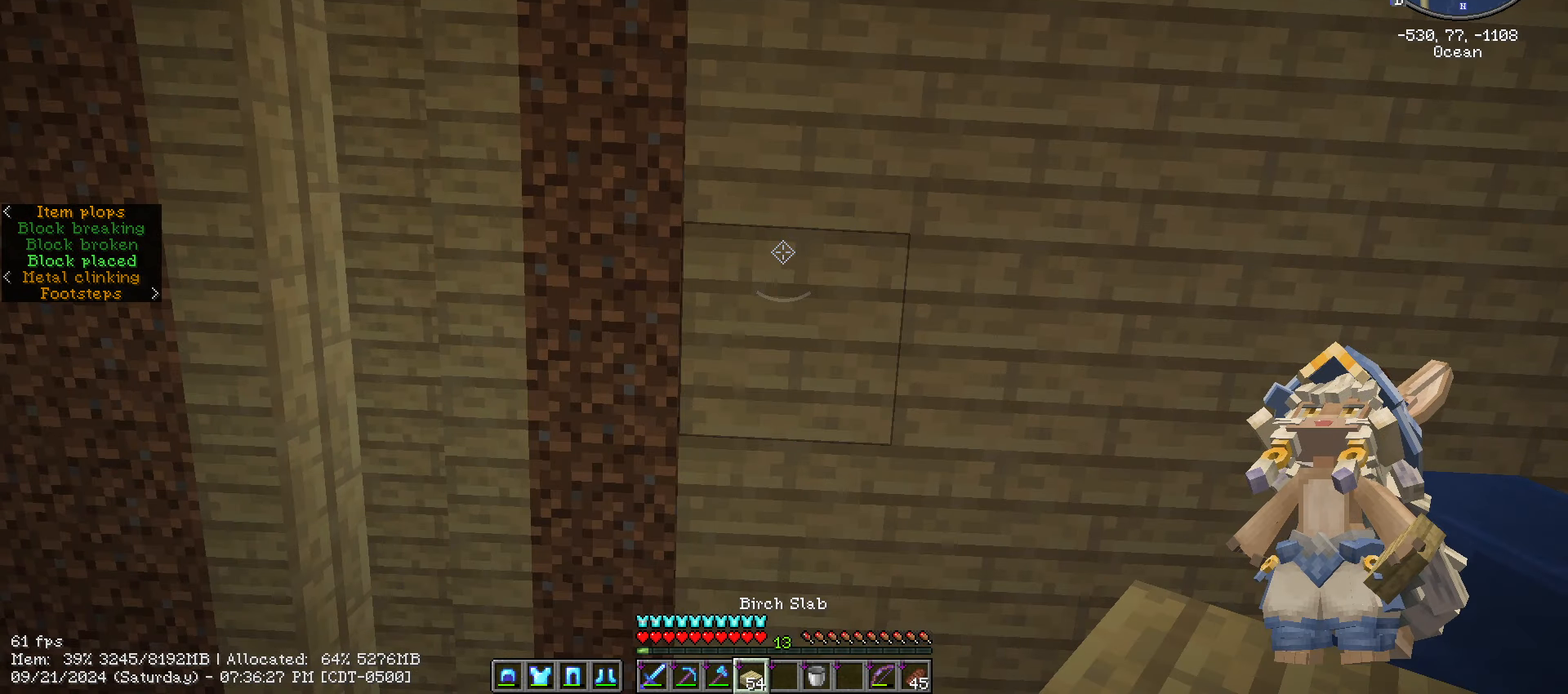
{"keys": [], "mouse": [], "mouse_move": "still", "events": []}
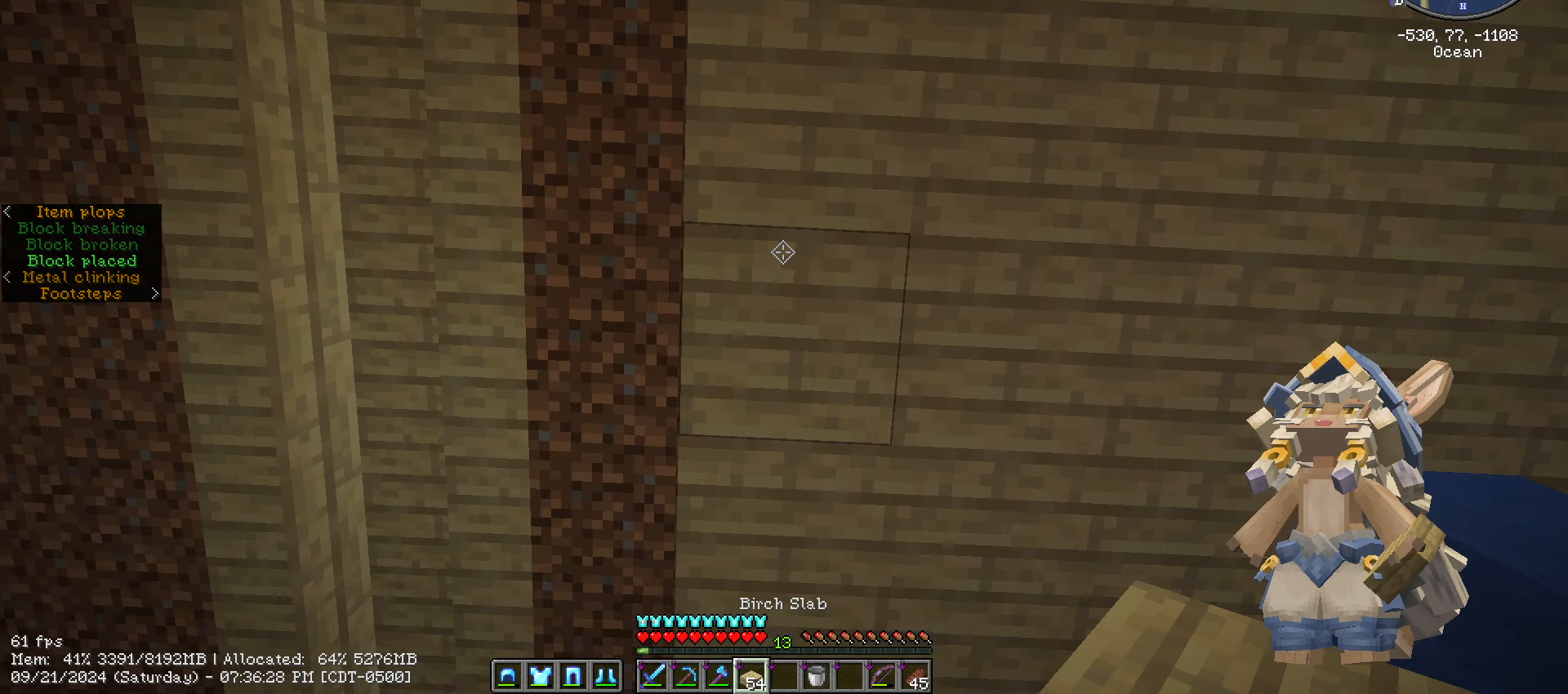
{"keys": ["a", "s"], "mouse": [], "mouse_move": "still", "events": [[250, "s", "down"], [350, "a", "down"]]}
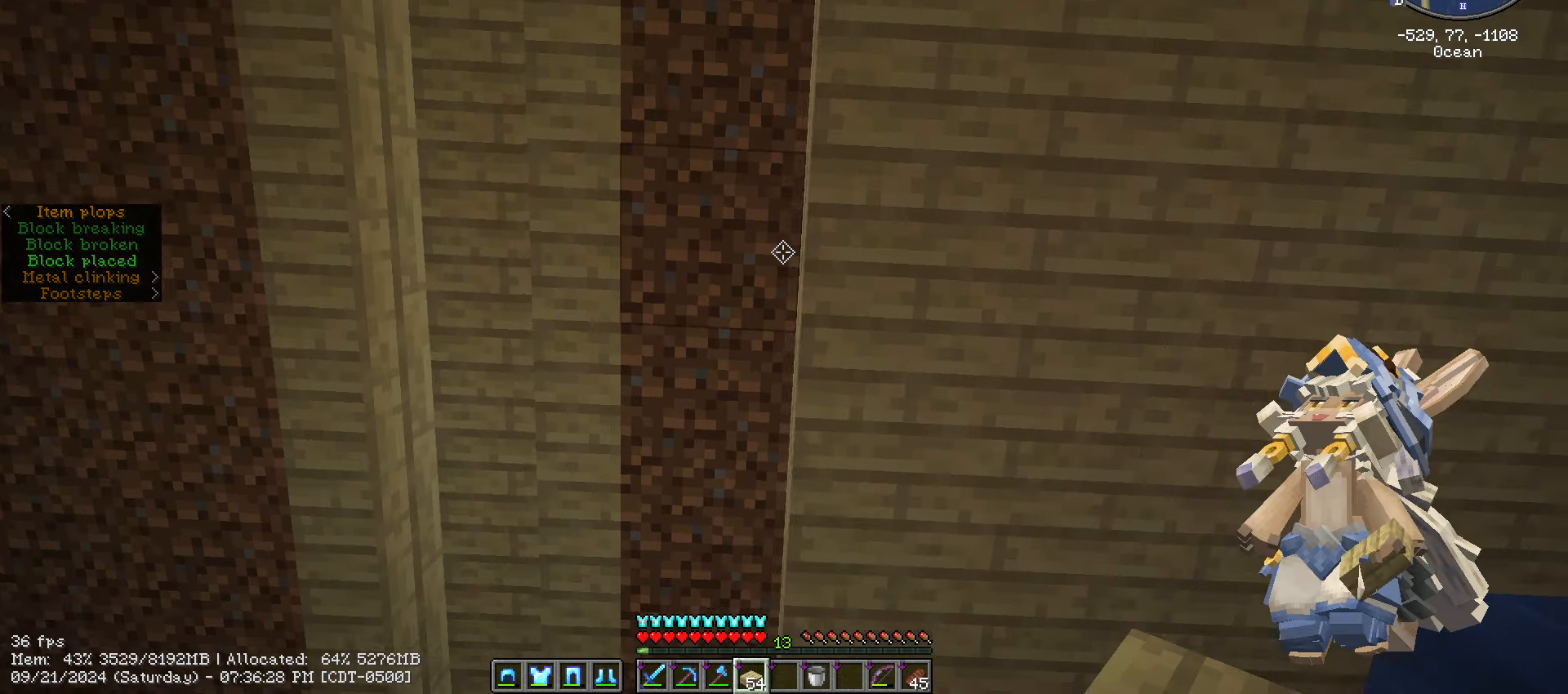
{"keys": [], "mouse": [], "mouse_move": "still", "events": [[33, "a", "up"], [150, "s", "up"]]}
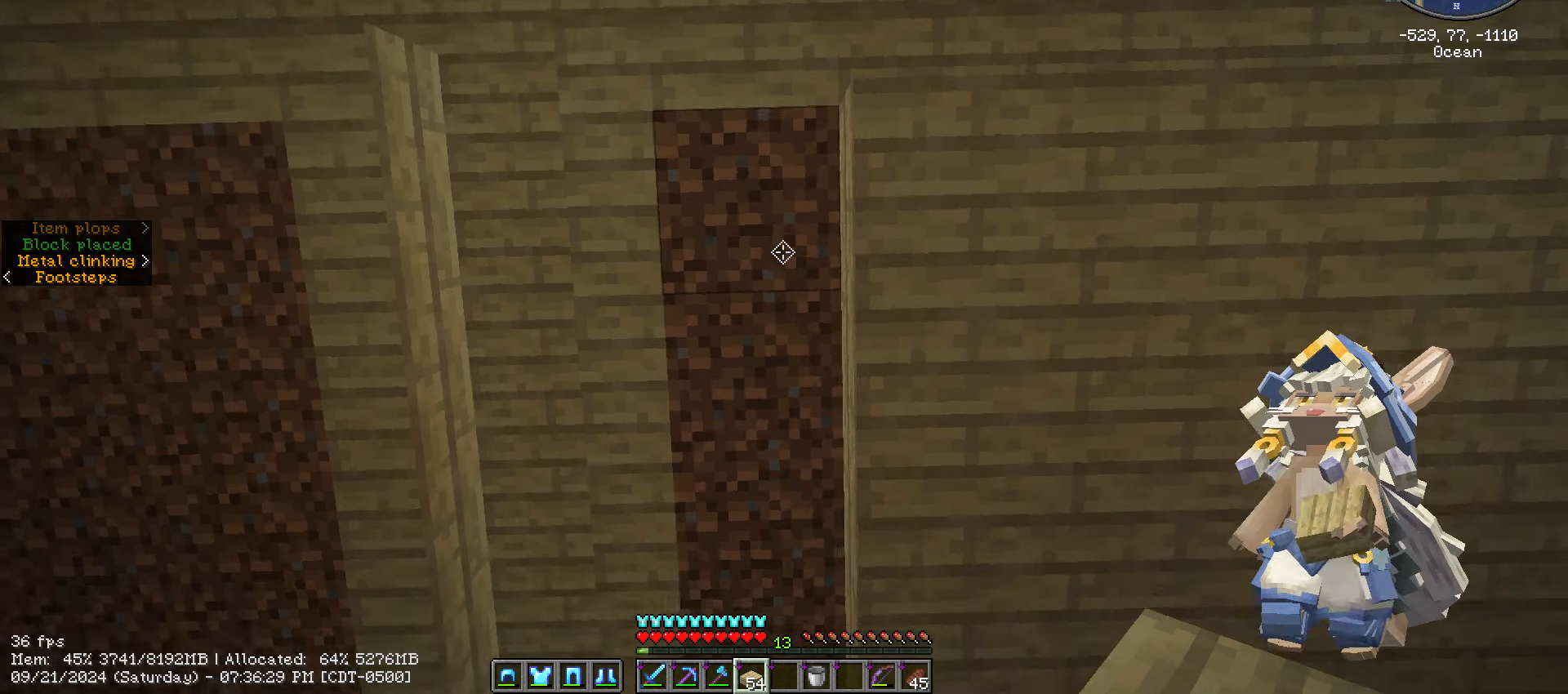
{"keys": ["alt_l", "tab"], "mouse": [], "mouse_move": "still", "events": [[434, "alt_l", "down"], [500, "tab", "down"]]}
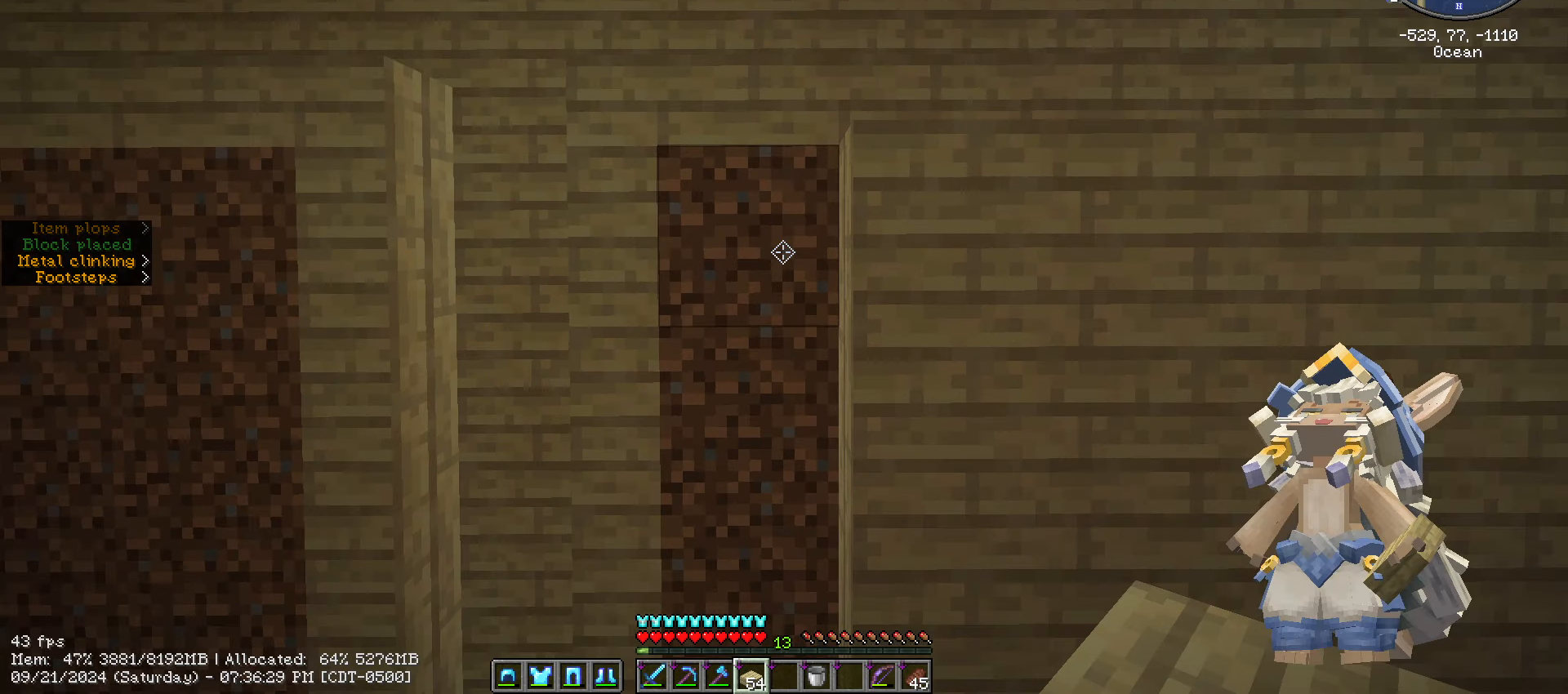
{"keys": [], "mouse": [], "mouse_move": "still", "events": [[117, "alt_l", "up"], [117, "tab", "up"]]}
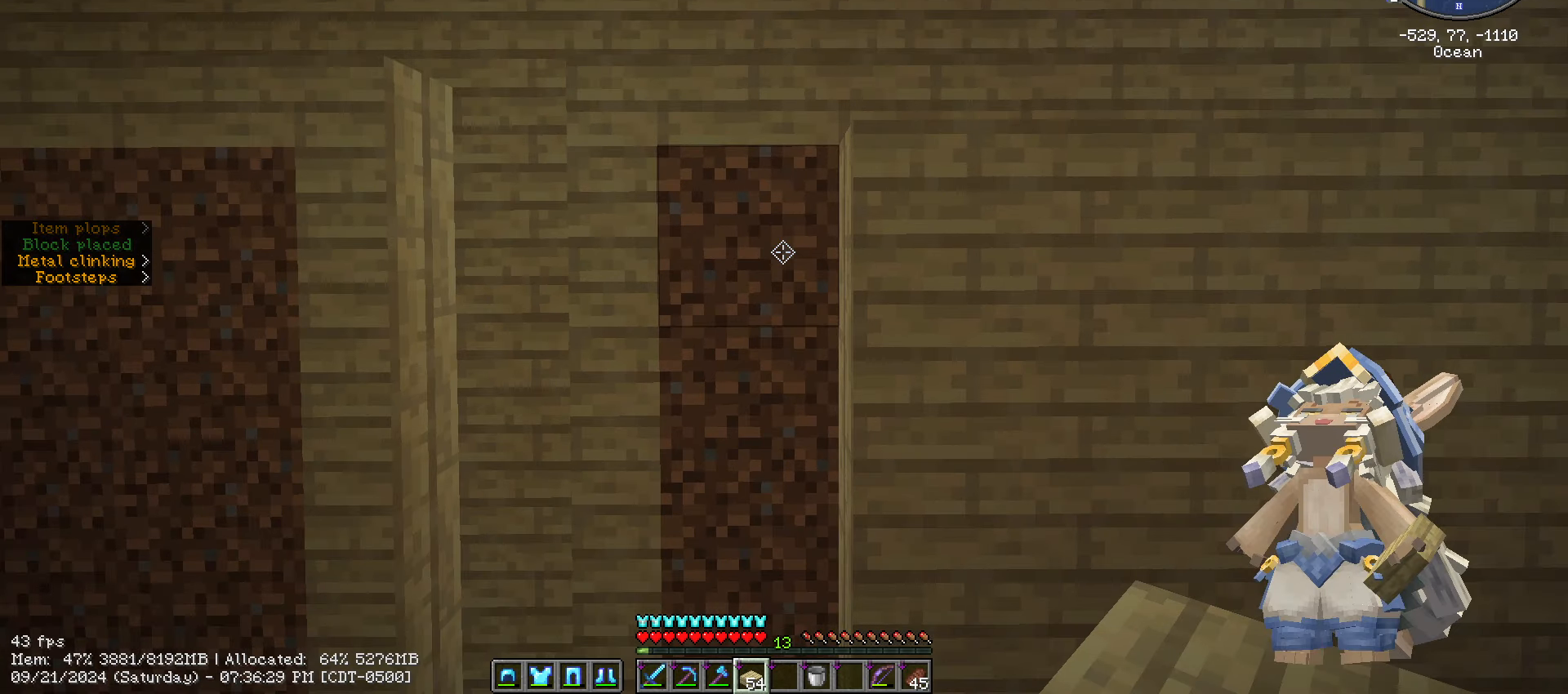
{"keys": [], "mouse": [], "mouse_move": "still", "events": []}
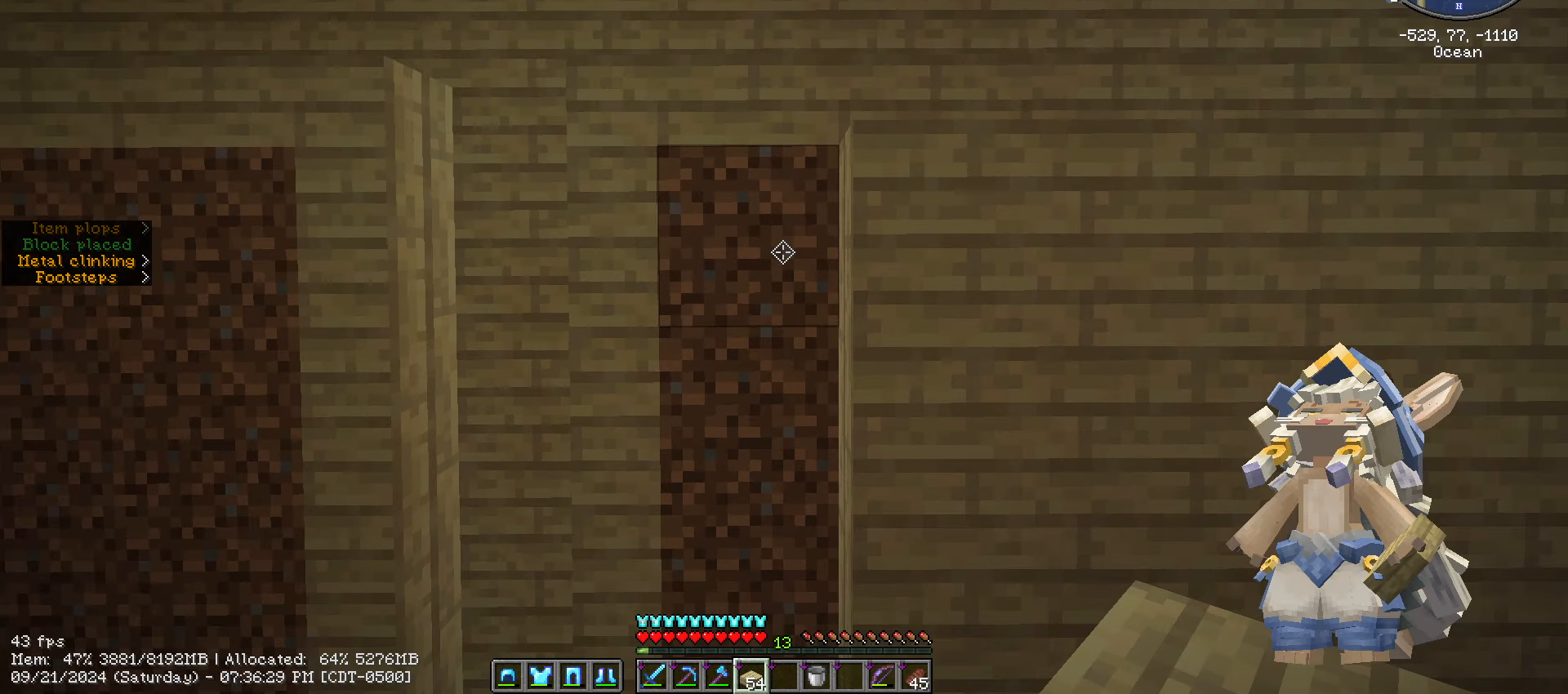
{"keys": [], "mouse": [], "mouse_move": "still", "events": []}
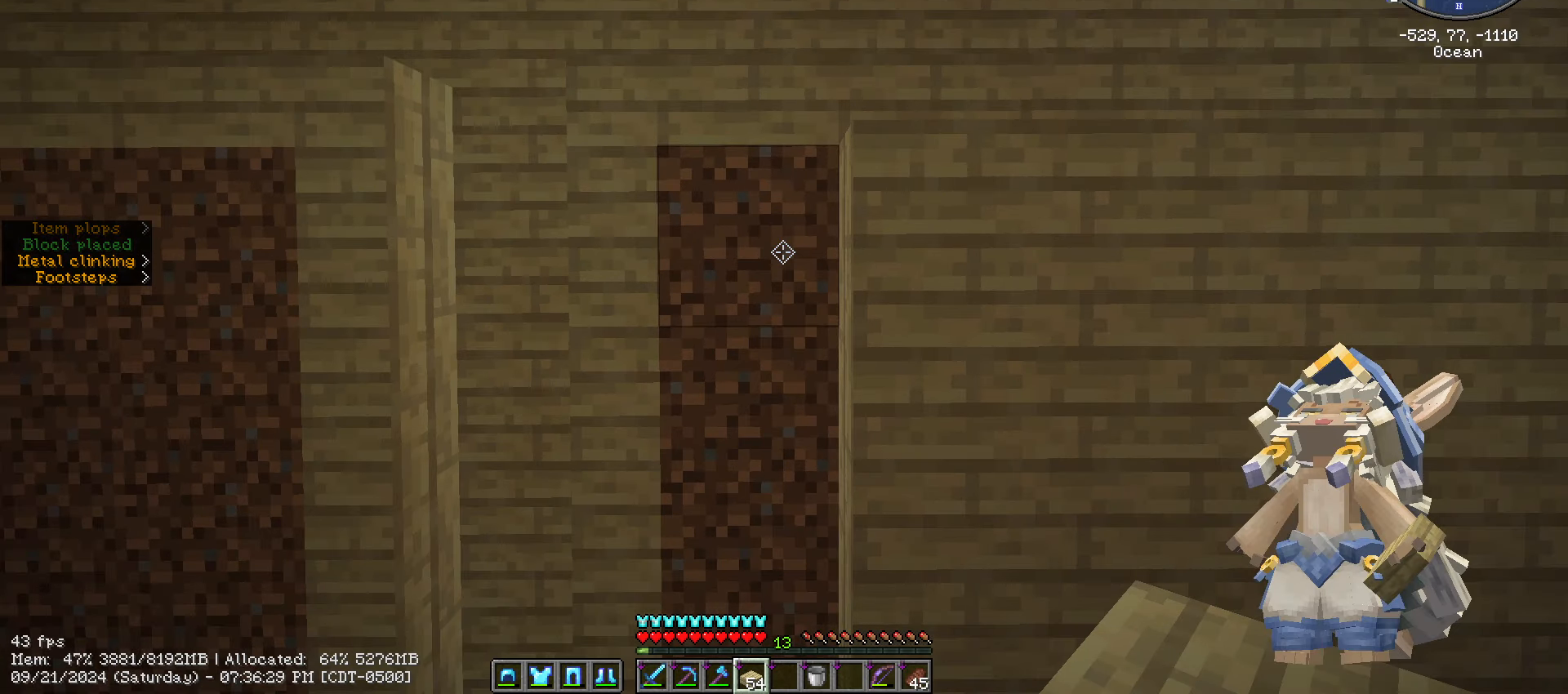
{"keys": [], "mouse": [], "mouse_move": "still", "events": []}
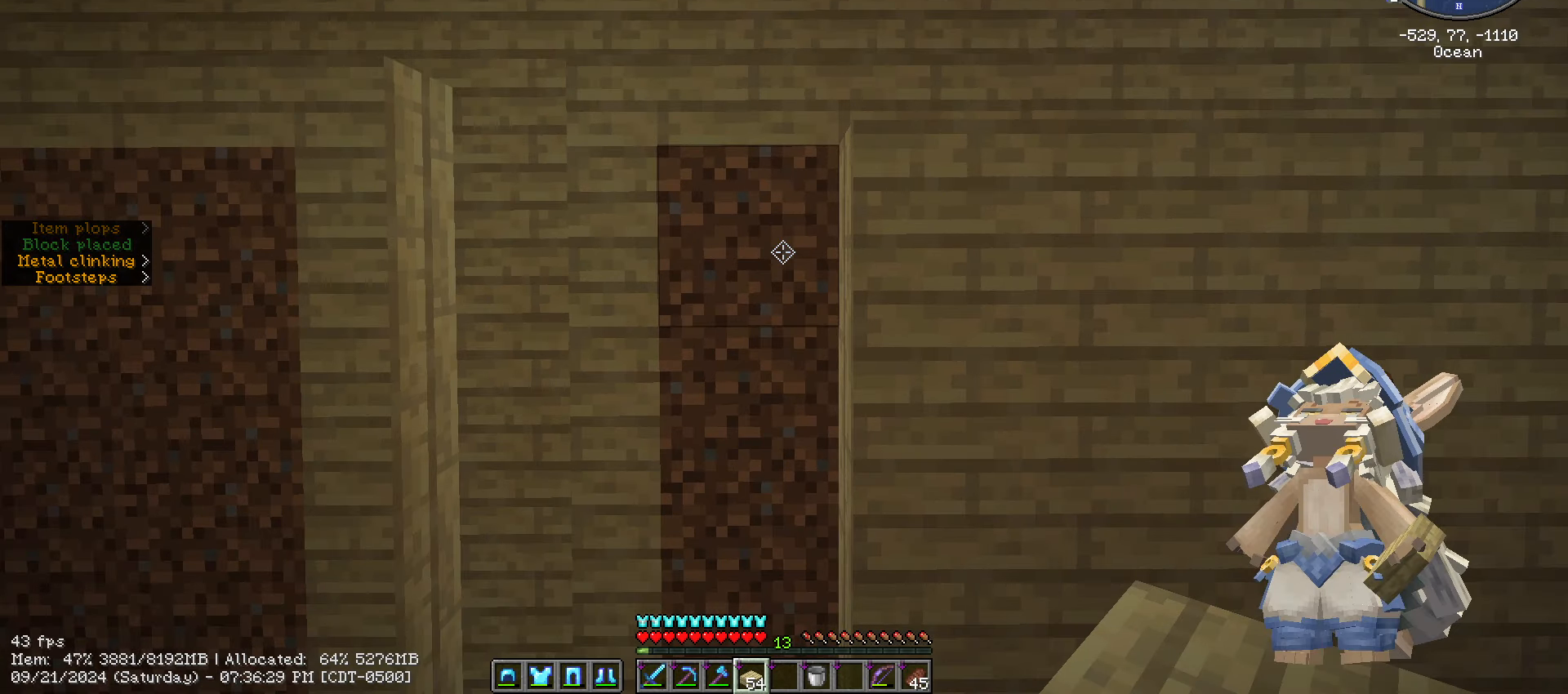
{"keys": [], "mouse": [], "mouse_move": "still", "events": [[317, "alt_l", "down"], [384, "tab", "down"], [434, "alt_l", "up"], [484, "tab", "up"]]}
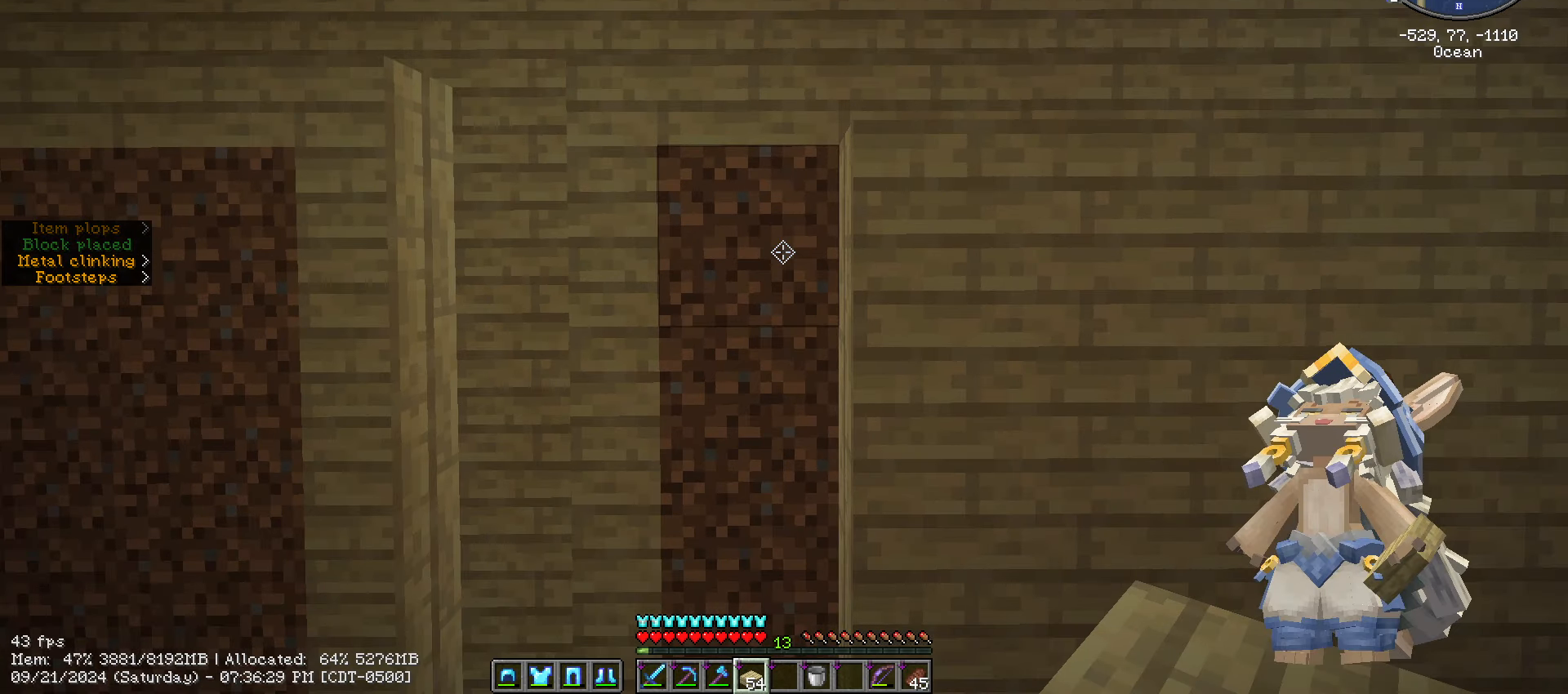
{"keys": [], "mouse": [], "mouse_move": "still", "events": []}
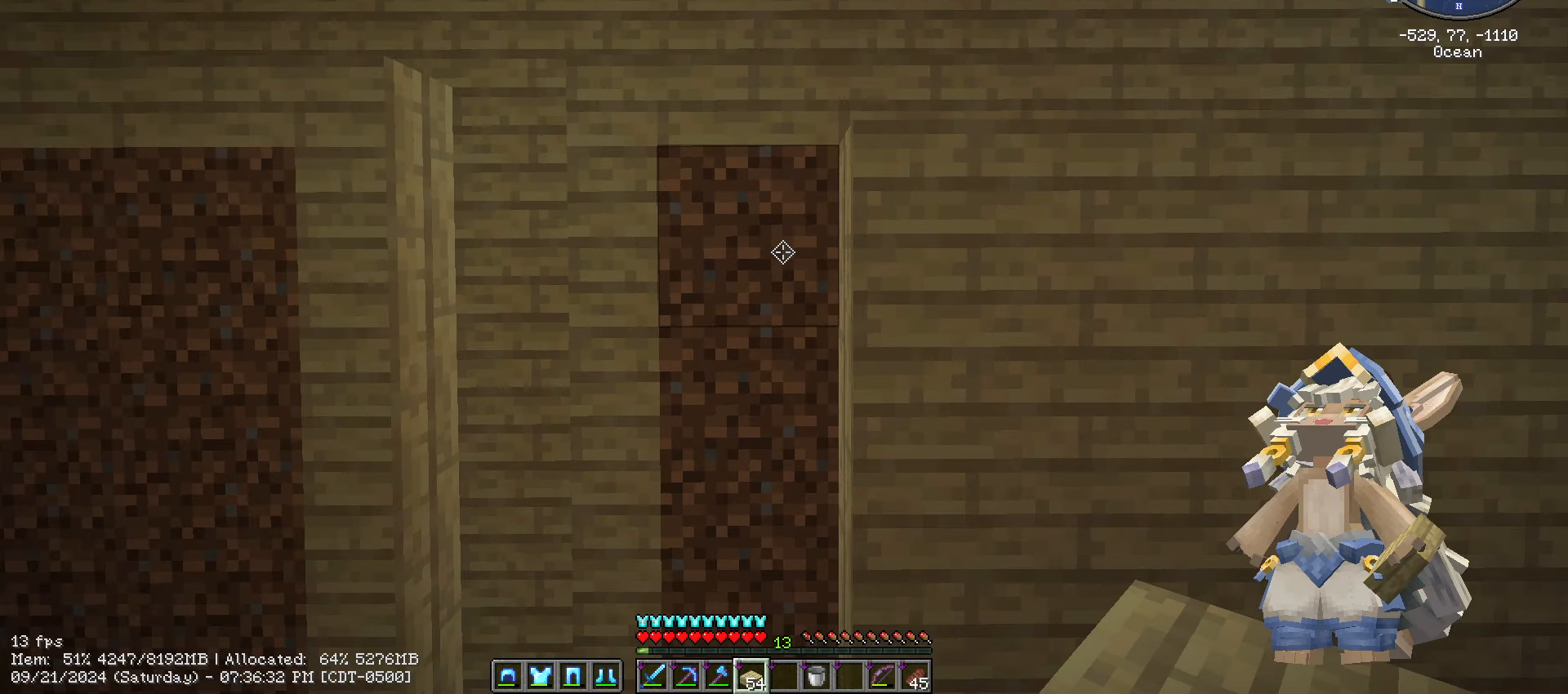
{"keys": [], "mouse": ["right"], "mouse_move": "still", "events": [[467, "mouse_right", "down"]]}
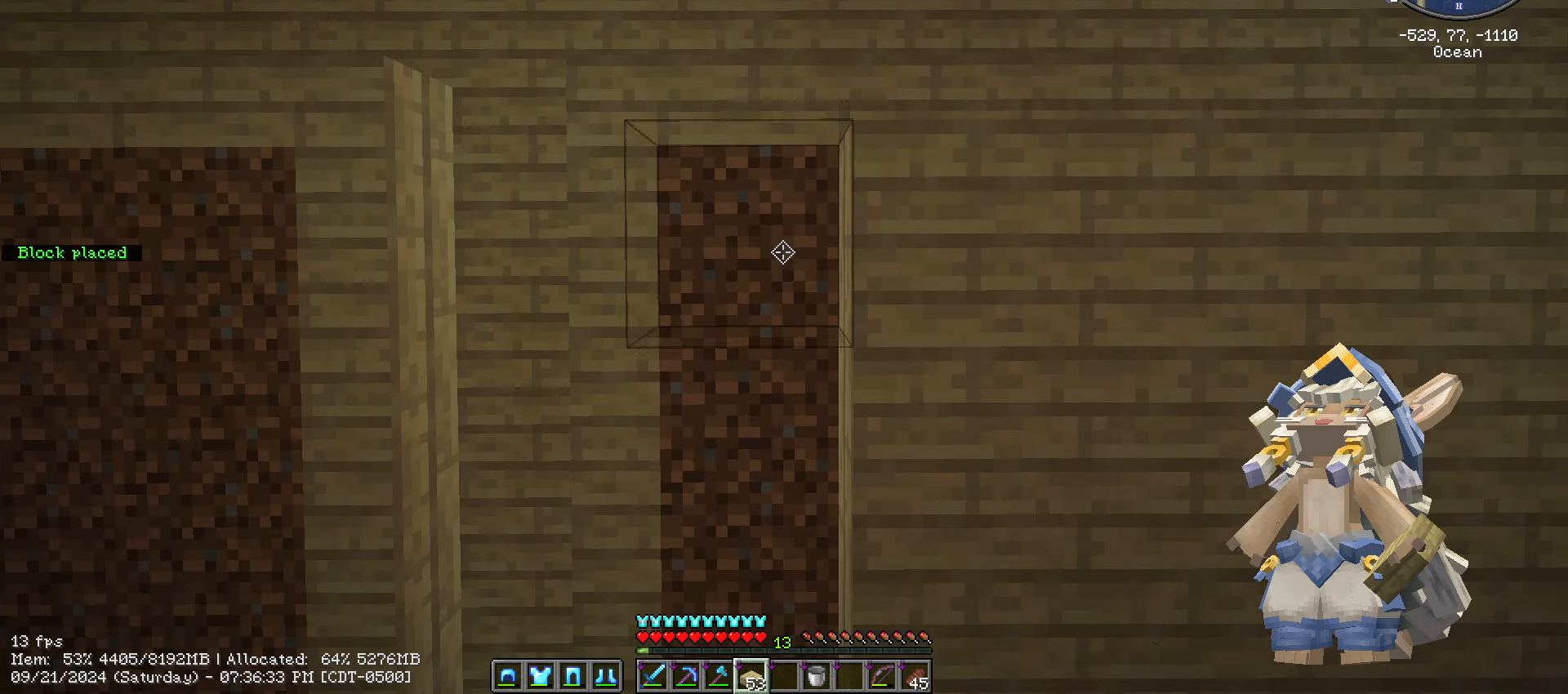
{"keys": [], "mouse": ["right"], "mouse_move": "still", "events": [[50, "mouse_right", "up"], [284, "w", "down"], [484, "mouse_right", "down"], [484, "w", "up"]]}
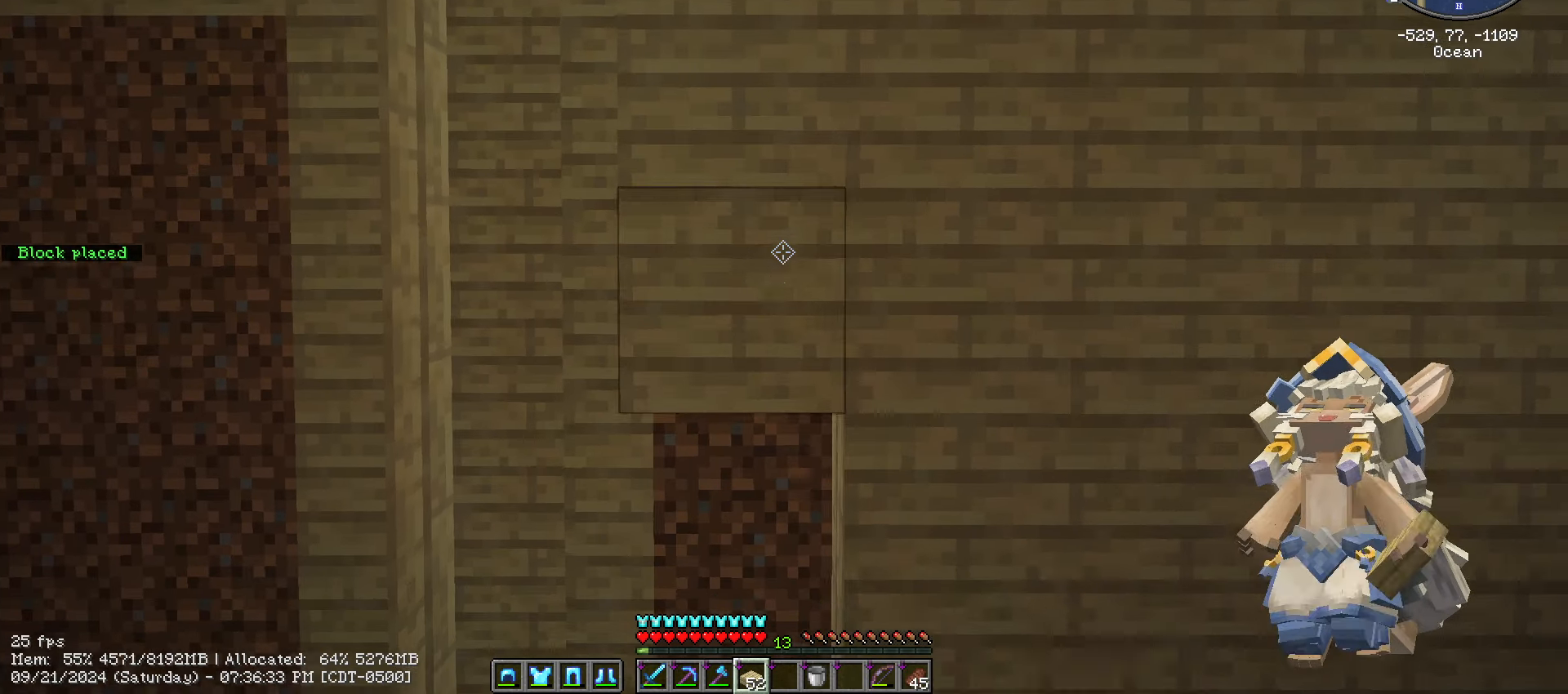
{"keys": [], "mouse": ["right"], "mouse_move": "still", "events": [[67, "mouse_right", "up"], [117, "w", "down"], [400, "mouse_right", "down"], [450, "w", "up"]]}
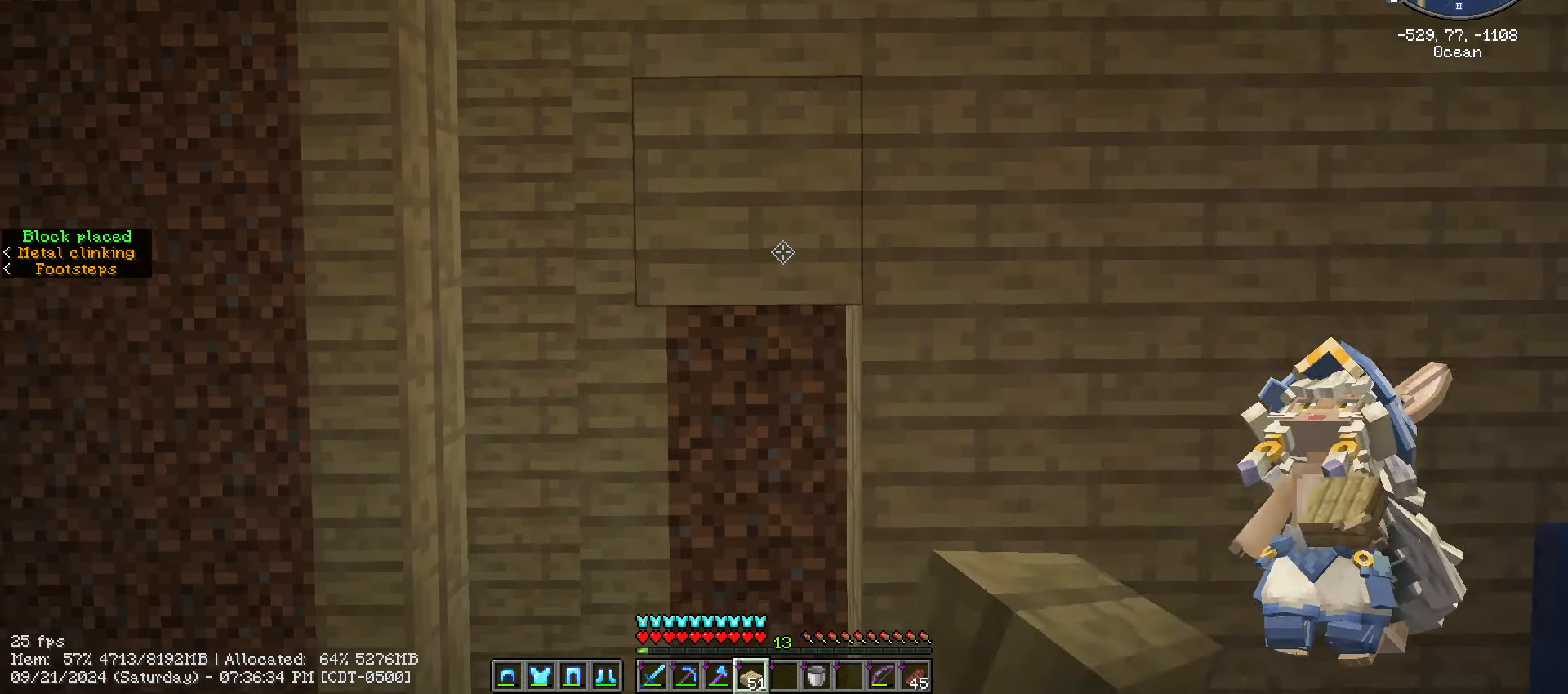
{"keys": ["w"], "mouse": ["right"], "mouse_move": "still", "events": [[33, "mouse_right", "up"], [83, "w", "down"], [233, "mouse_right", "down"], [316, "mouse_right", "up"], [466, "mouse_right", "down"]]}
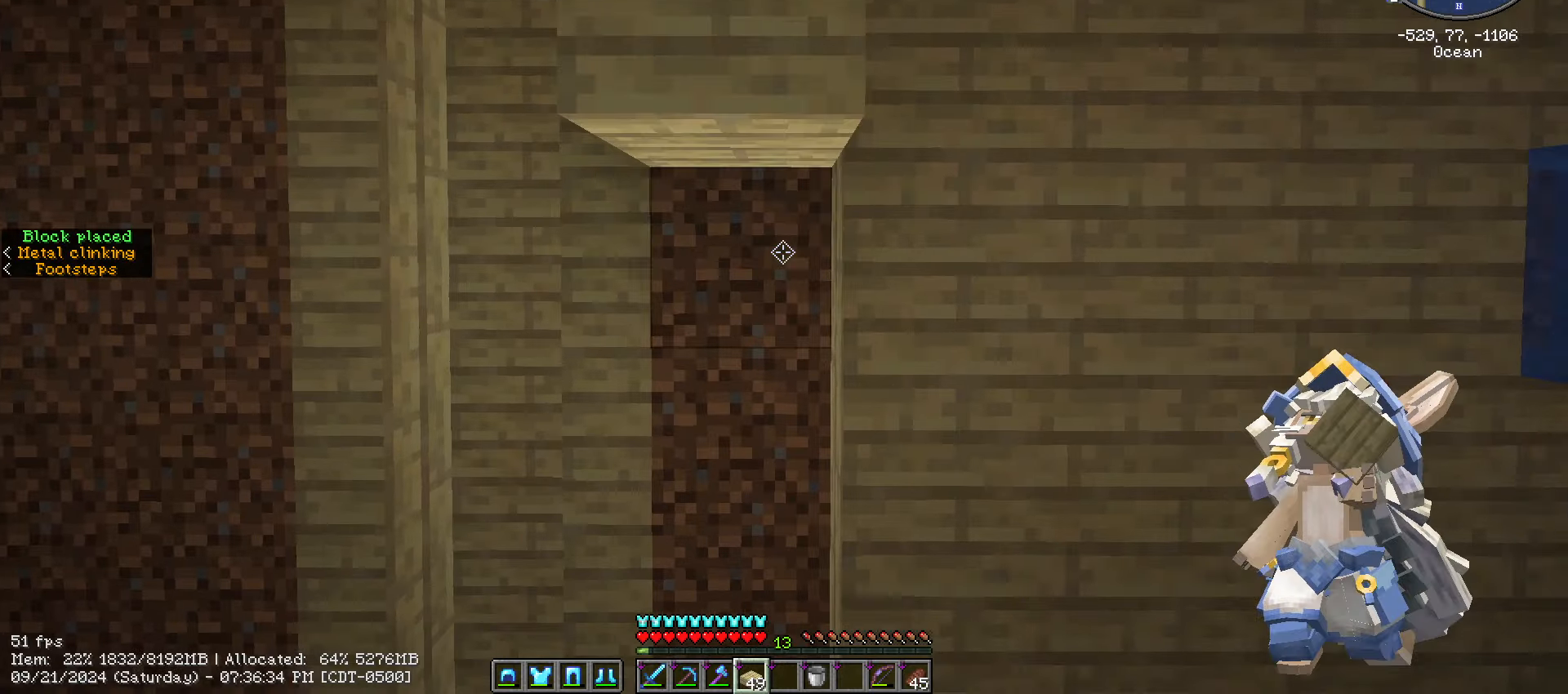
{"keys": [], "mouse": ["right"], "mouse_move": "still", "events": [[50, "mouse_right", "up"], [250, "mouse_right", "down"], [333, "mouse_right", "up"], [383, "w", "up"], [433, "mouse_right", "down"]]}
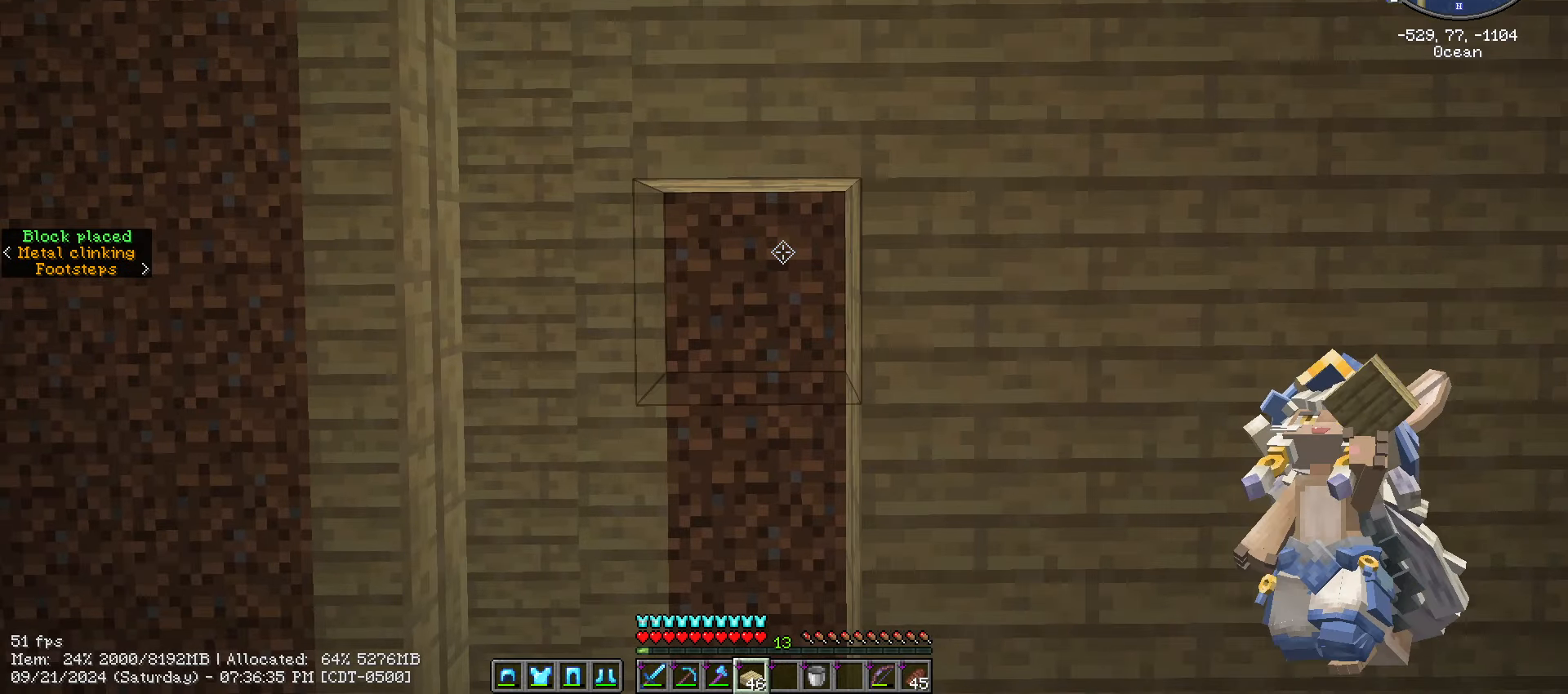
{"keys": [], "mouse": [], "mouse_move": "still", "events": [[33, "mouse_right", "up"], [66, "w", "down"], [350, "mouse_right", "down"], [416, "w", "up"], [483, "mouse_right", "up"]]}
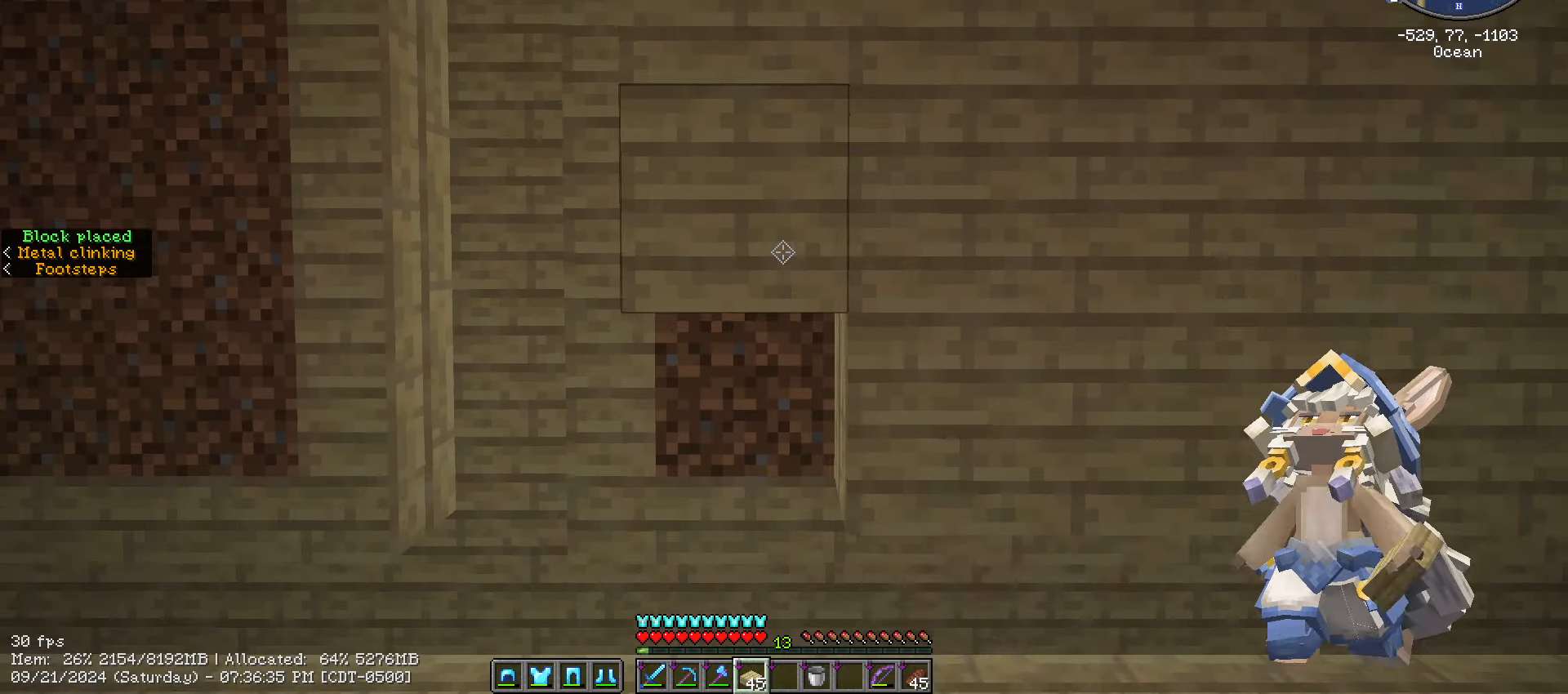
{"keys": [], "mouse": ["right"], "mouse_move": "still", "events": [[483, "mouse_right", "down"]]}
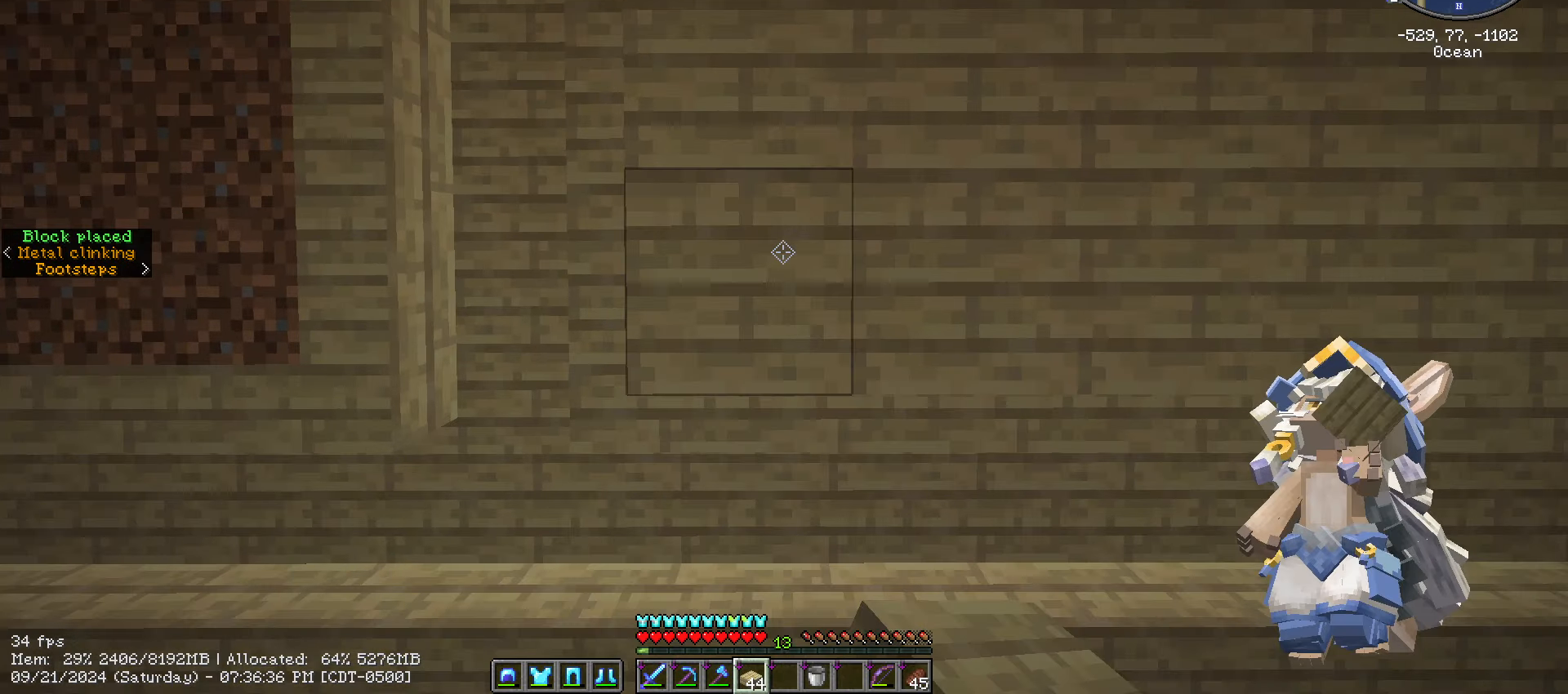
{"keys": [], "mouse": [], "mouse_move": "right", "events": [[316, "mouse_right", "up"], [316, "s", "down"], [466, "s", "up"]]}
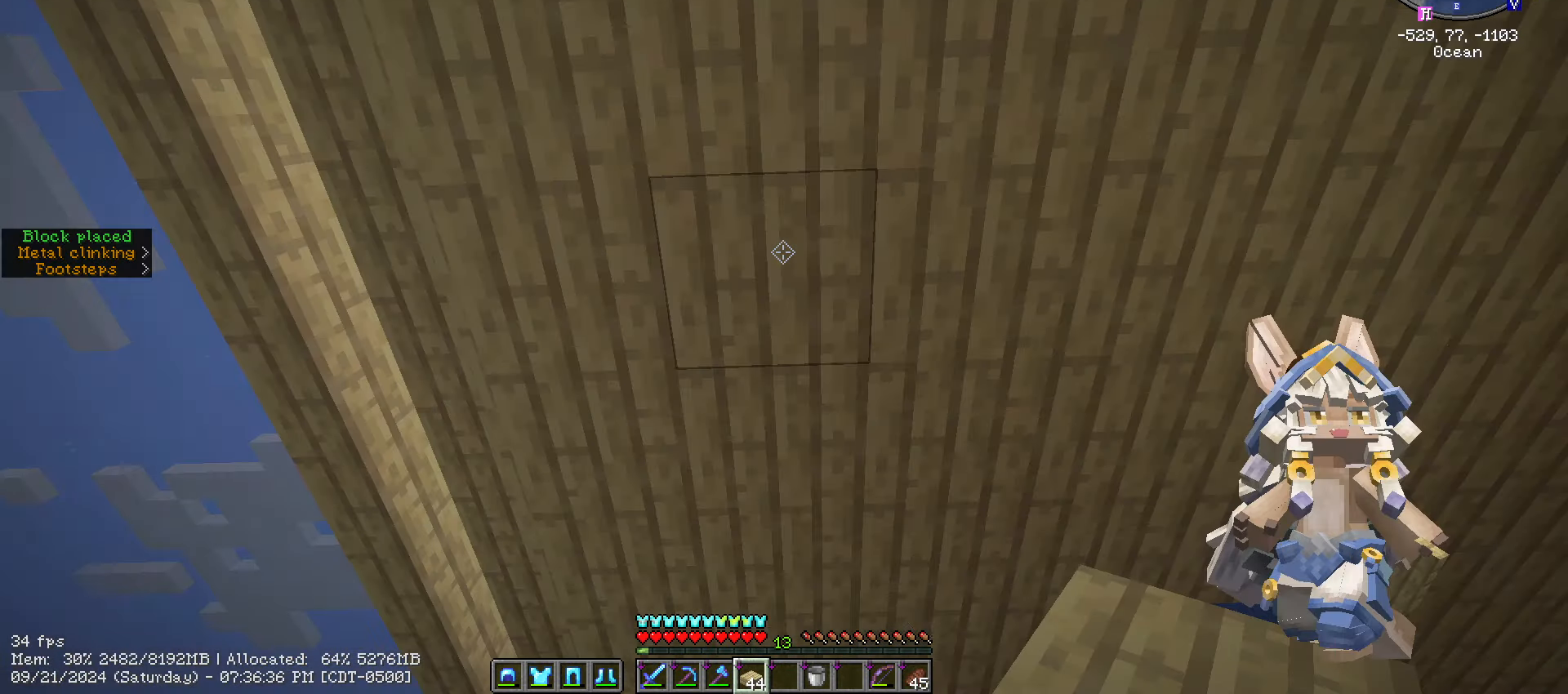
{"keys": ["w"], "mouse": [], "events": [[100, "3", "down"], [183, "3", "up"], [383, "d", "down"], [433, "w", "down"], [500, "d", "up"]]}
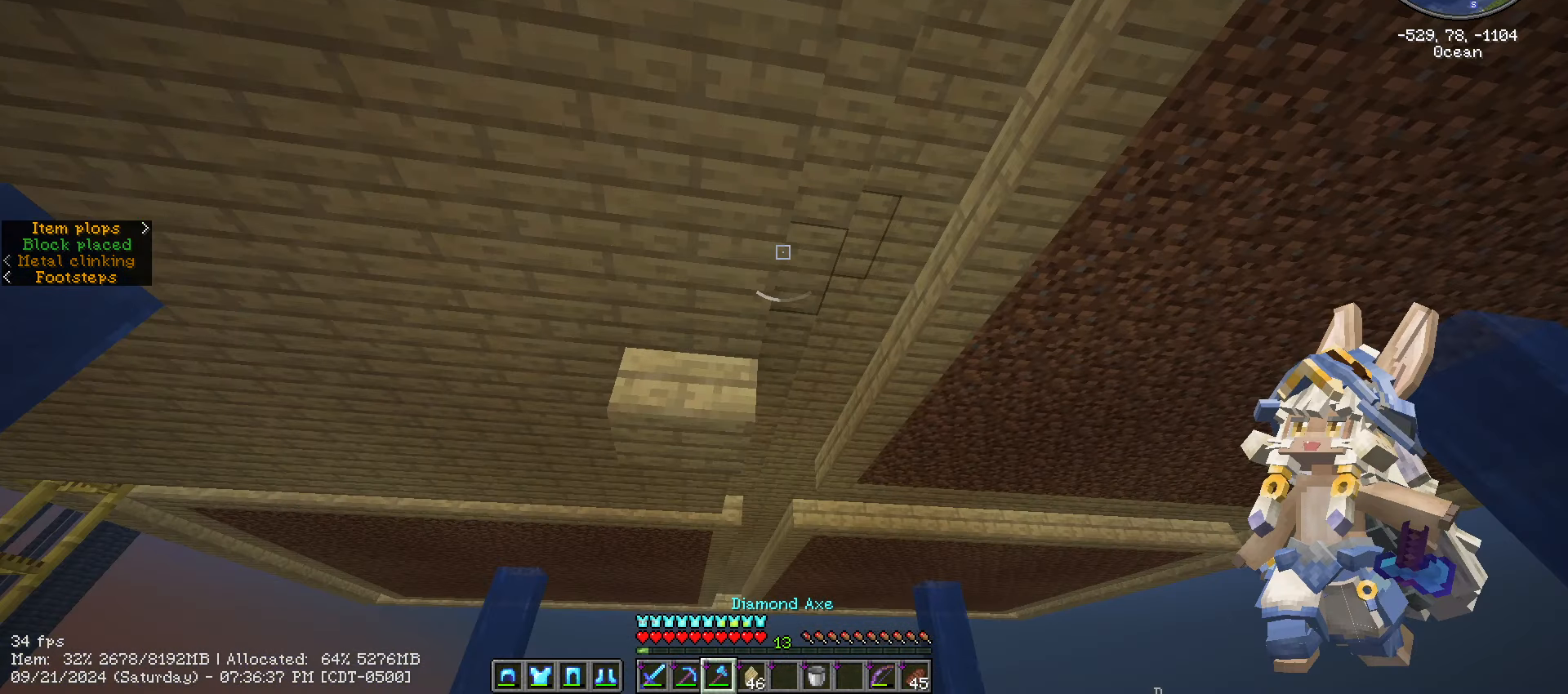
{"keys": ["w"], "mouse": [], "mouse_move": "right", "events": []}
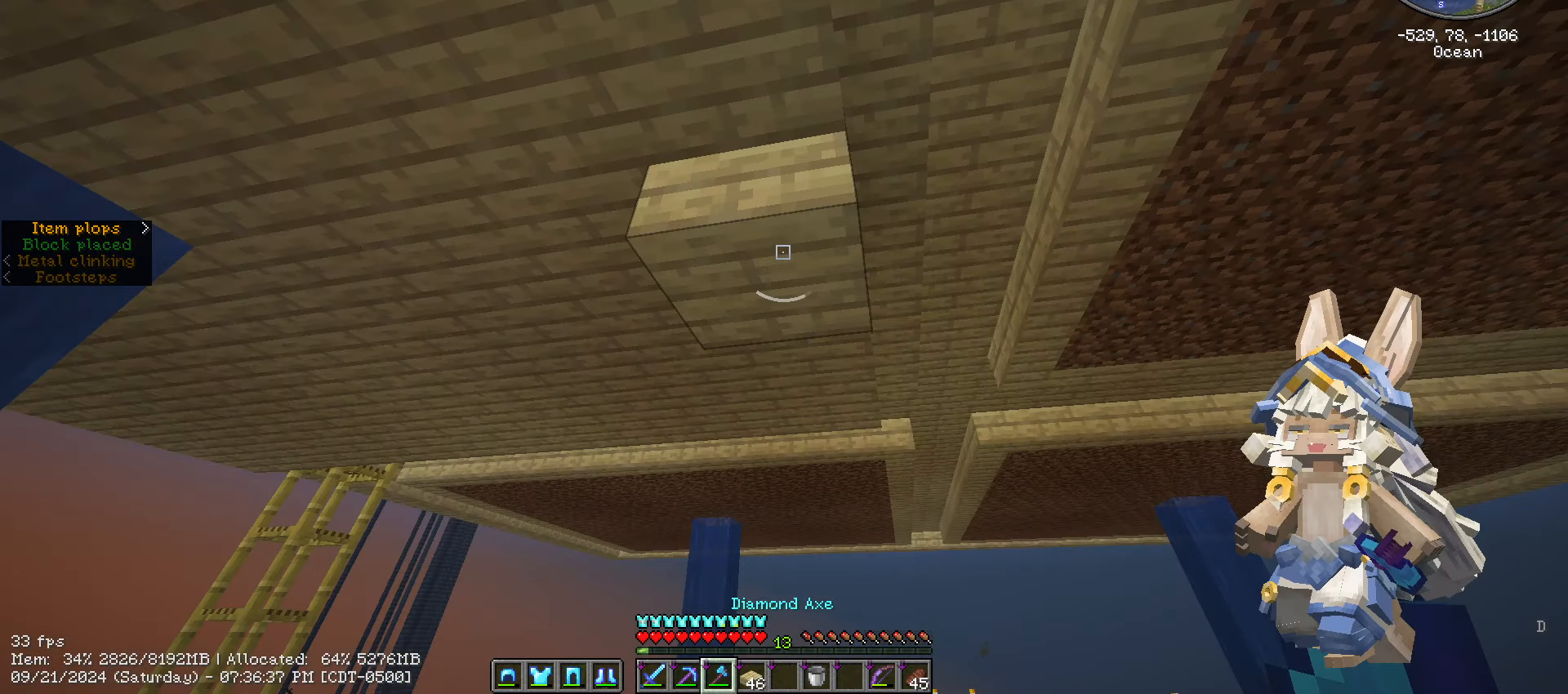
{"keys": [], "mouse": ["left"], "mouse_move": "still", "events": [[50, "d", "down"], [200, "d", "up"], [200, "mouse_left", "down"], [200, "w", "up"]]}